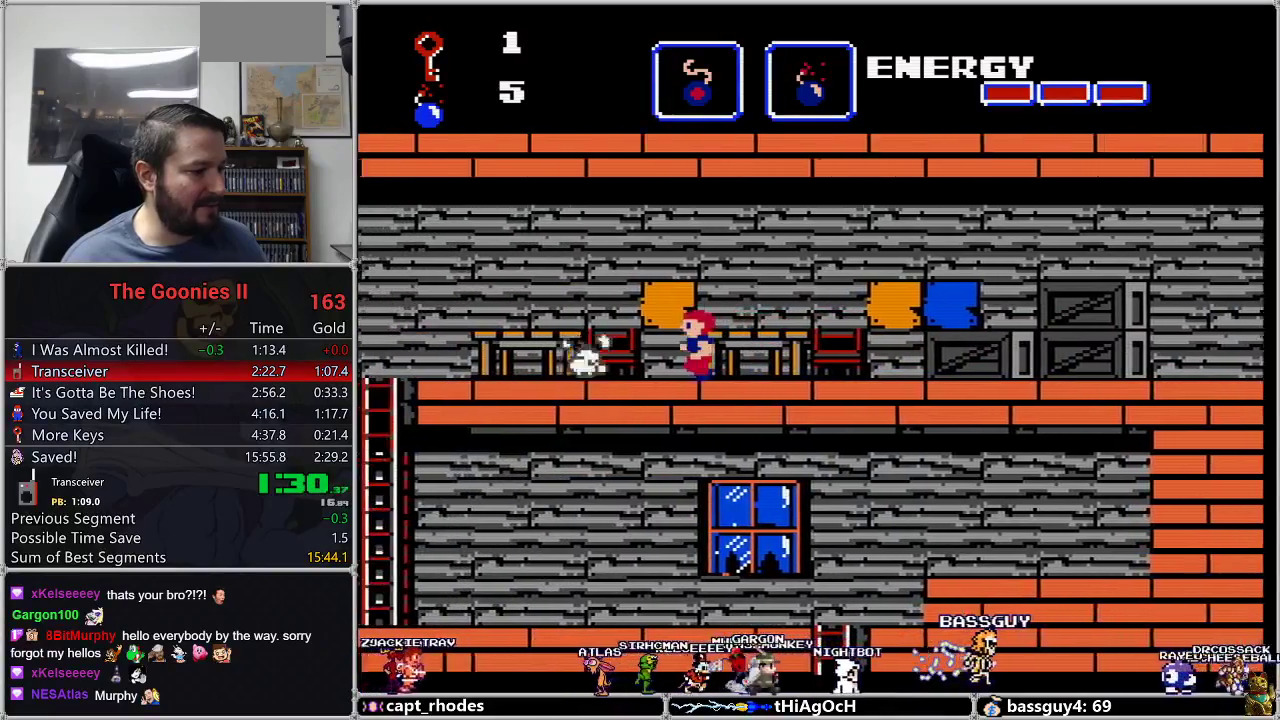
Gameplay with a controller (Nintendo layout); each line is a JSON object with the inputs held at the frame after it. "events" lists button and stick changes between this image and that frame as [ms after this image, input, new state], when the widget could be followed in between. Not read: L3 R3.
{"buttons": ["DPAD_LEFT"], "events": [[117, "A", "down"], [183, "A", "up"]]}
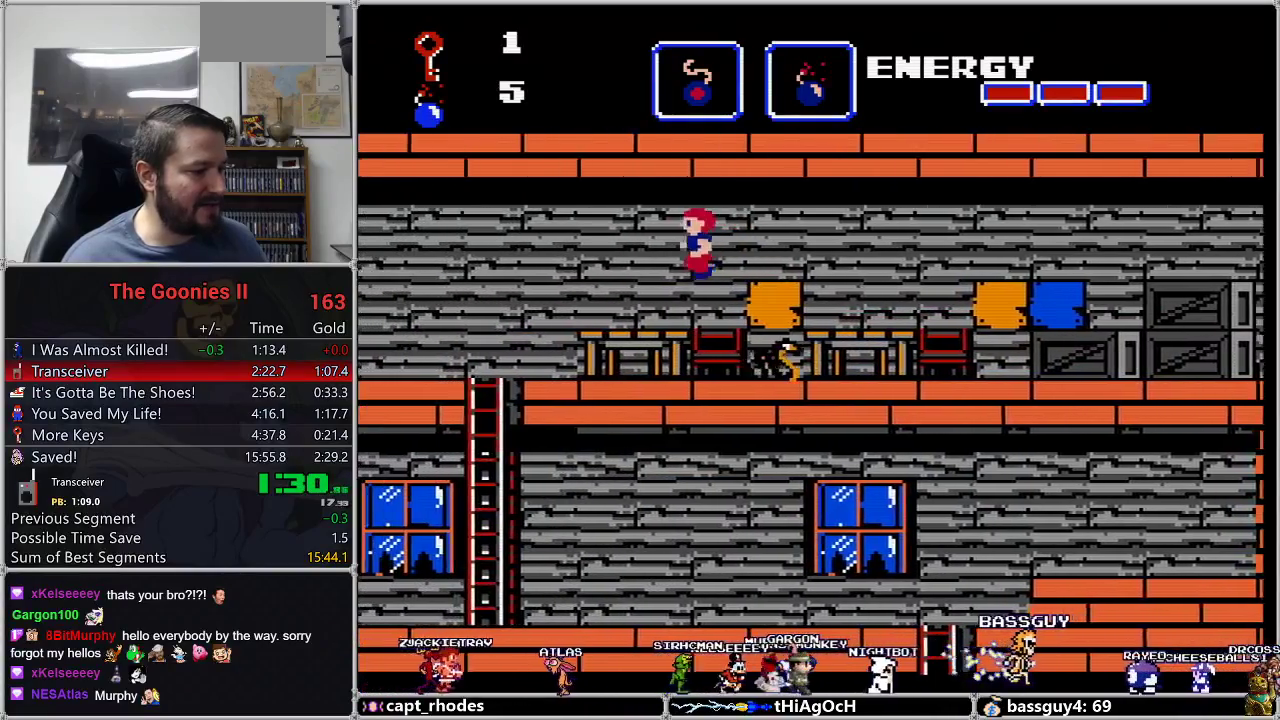
{"buttons": ["DPAD_LEFT"], "events": []}
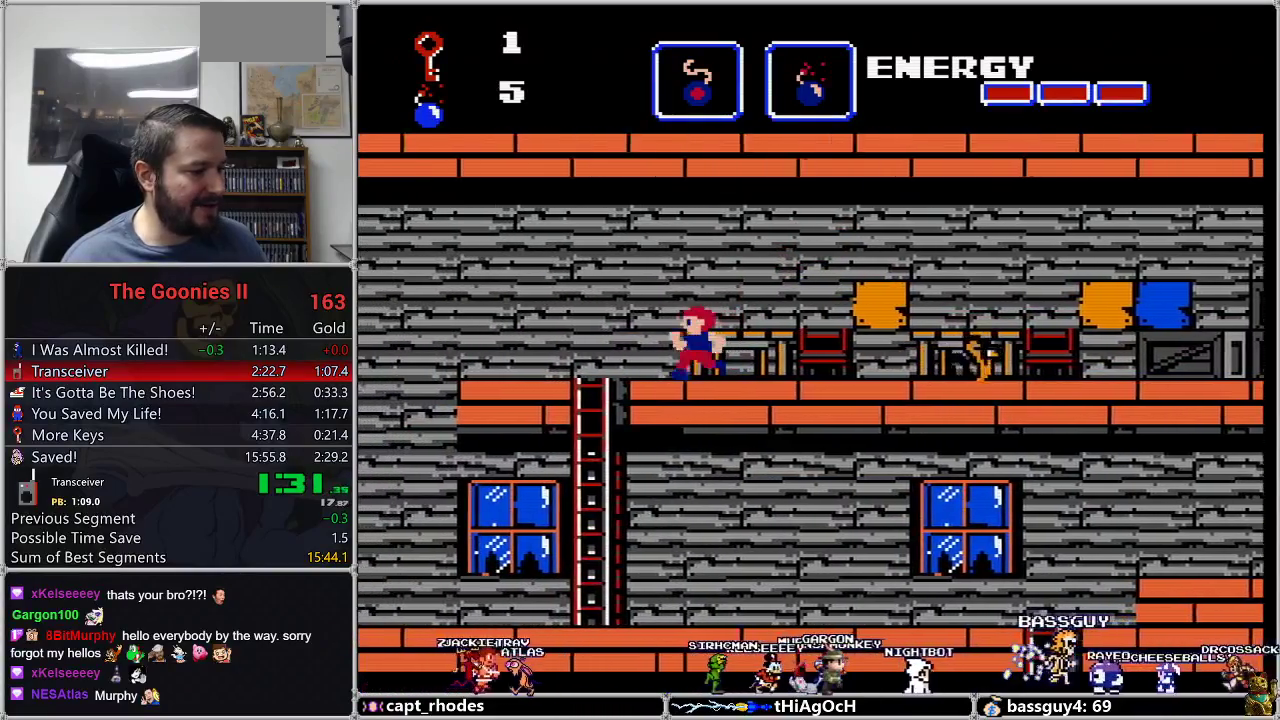
{"buttons": ["DPAD_LEFT"], "events": []}
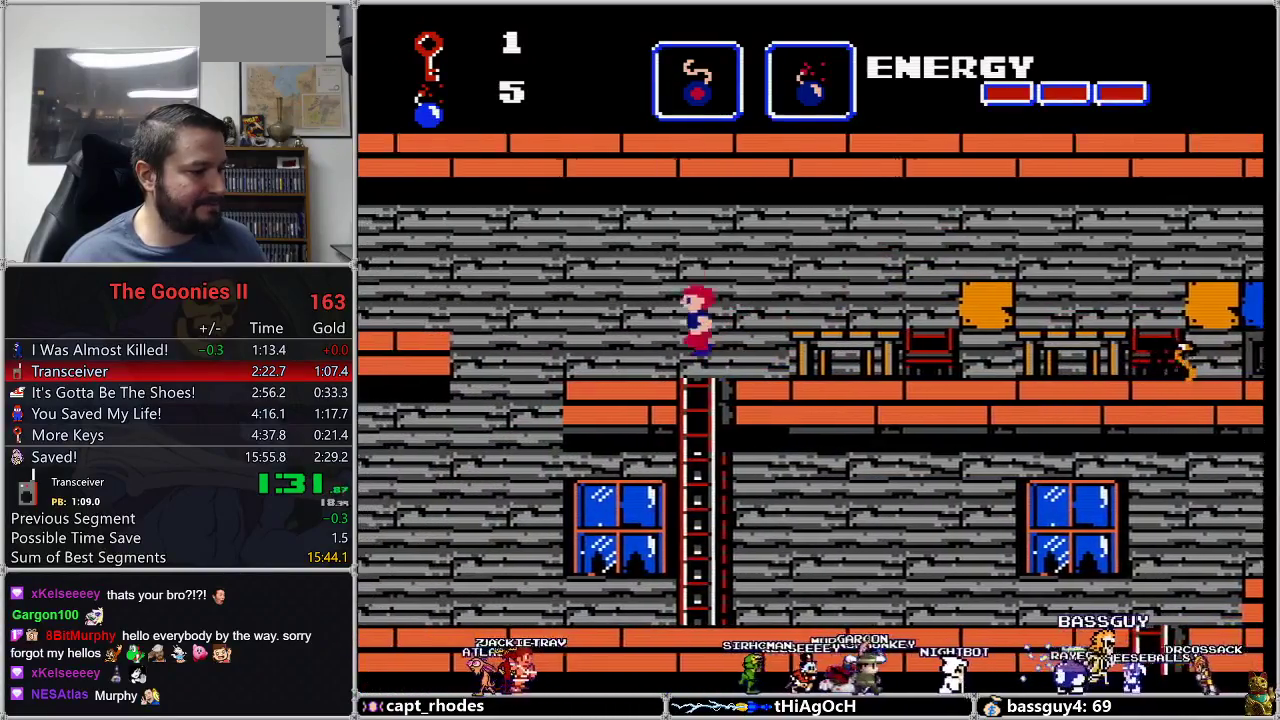
{"buttons": ["DPAD_LEFT"], "events": [[33, "A", "down"], [83, "A", "up"]]}
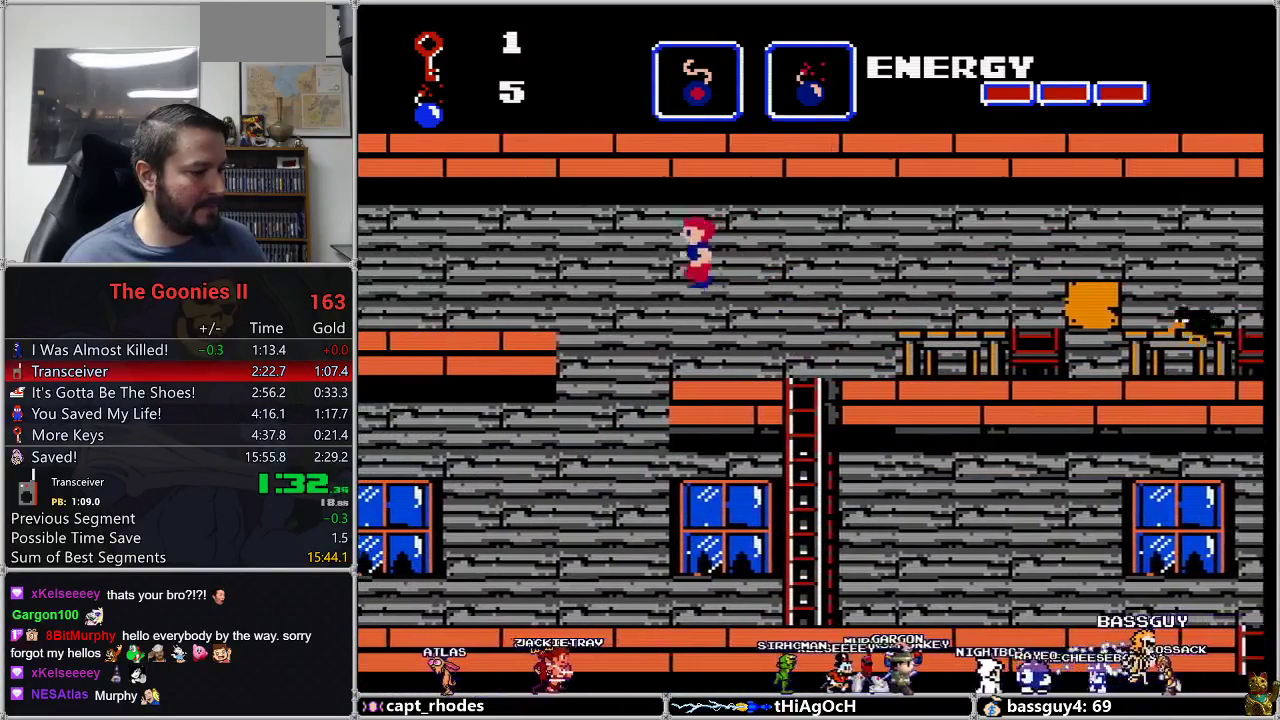
{"buttons": ["DPAD_RIGHT"], "events": [[283, "DPAD_LEFT", "up"], [433, "DPAD_RIGHT", "down"]]}
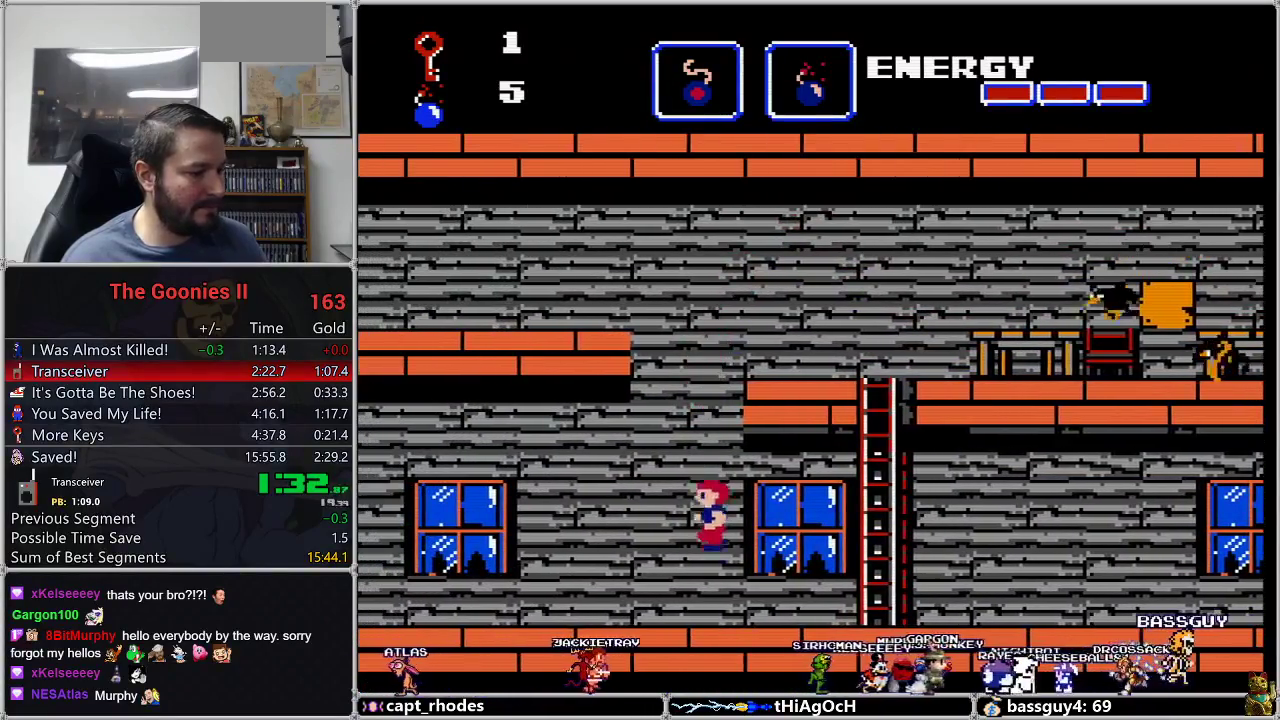
{"buttons": ["DPAD_RIGHT"], "events": []}
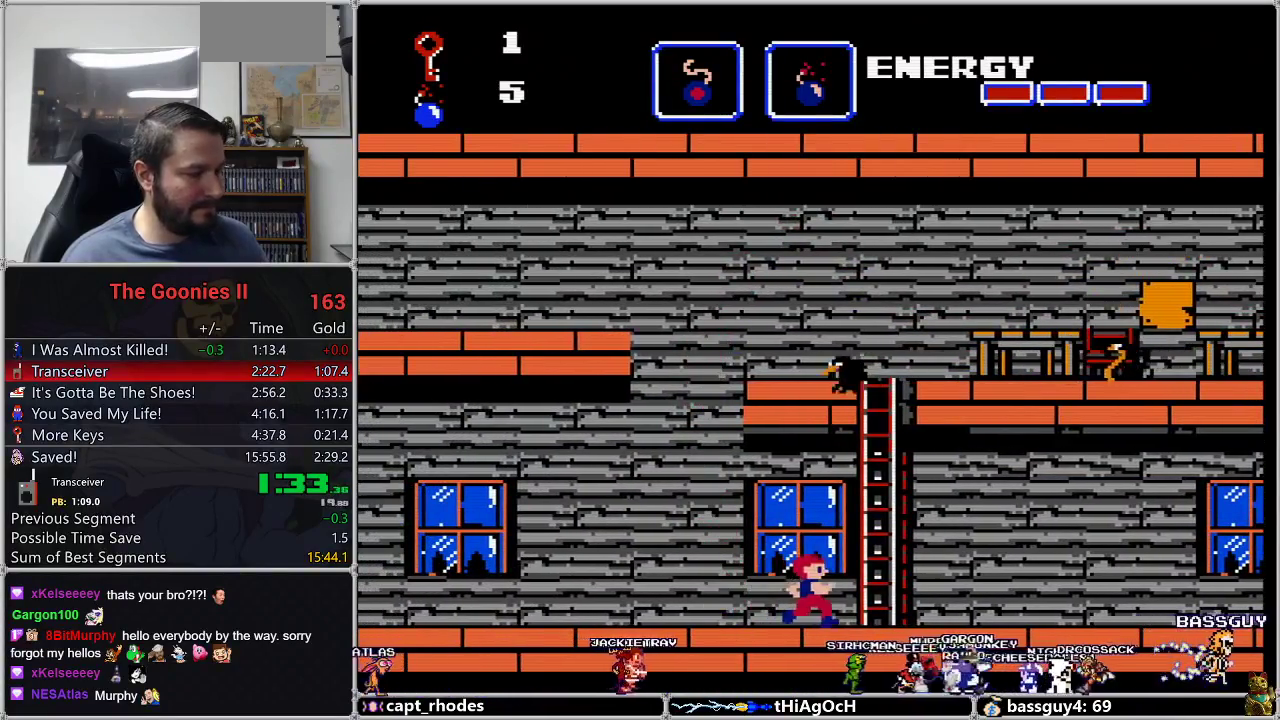
{"buttons": ["DPAD_RIGHT"], "events": []}
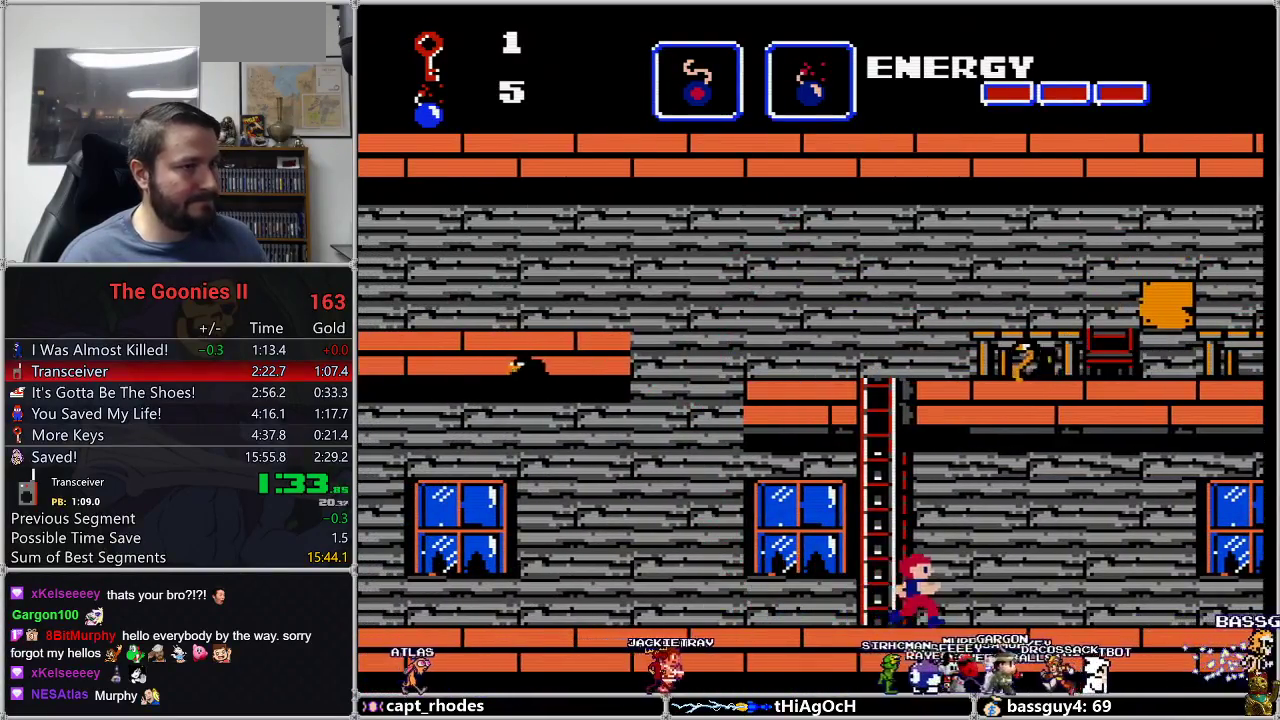
{"buttons": ["DPAD_RIGHT"], "events": []}
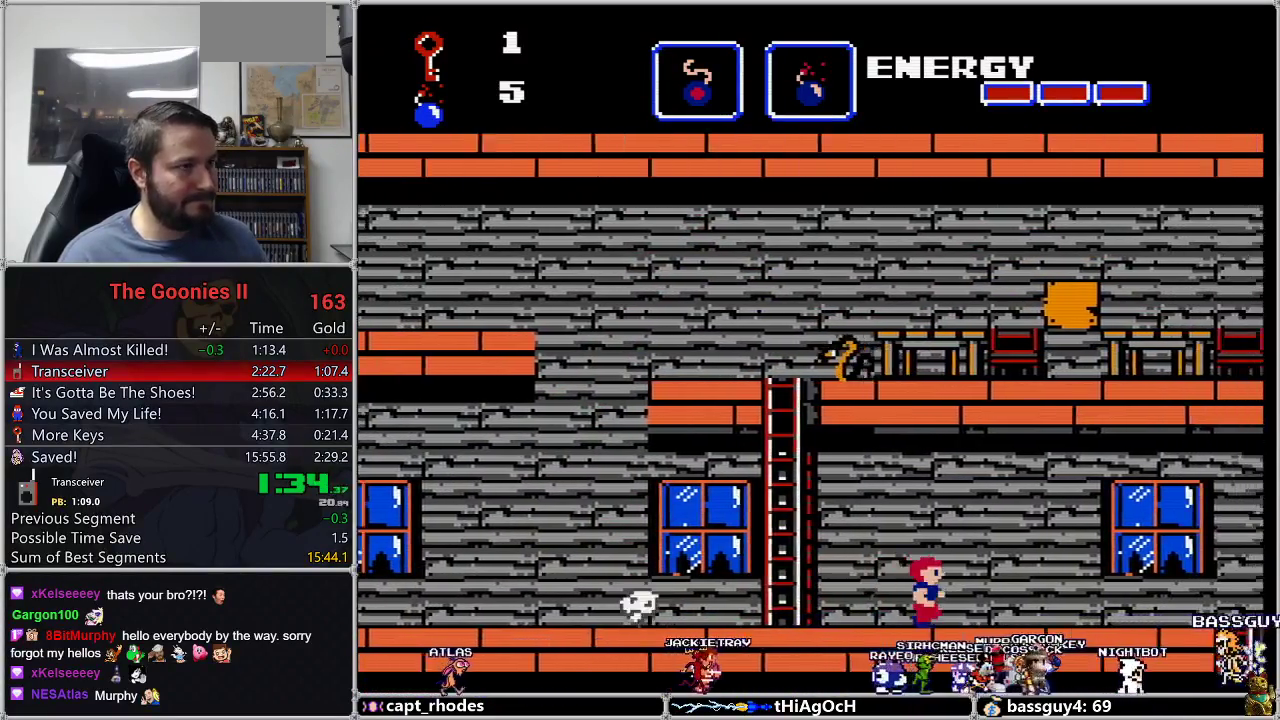
{"buttons": ["DPAD_RIGHT"], "events": []}
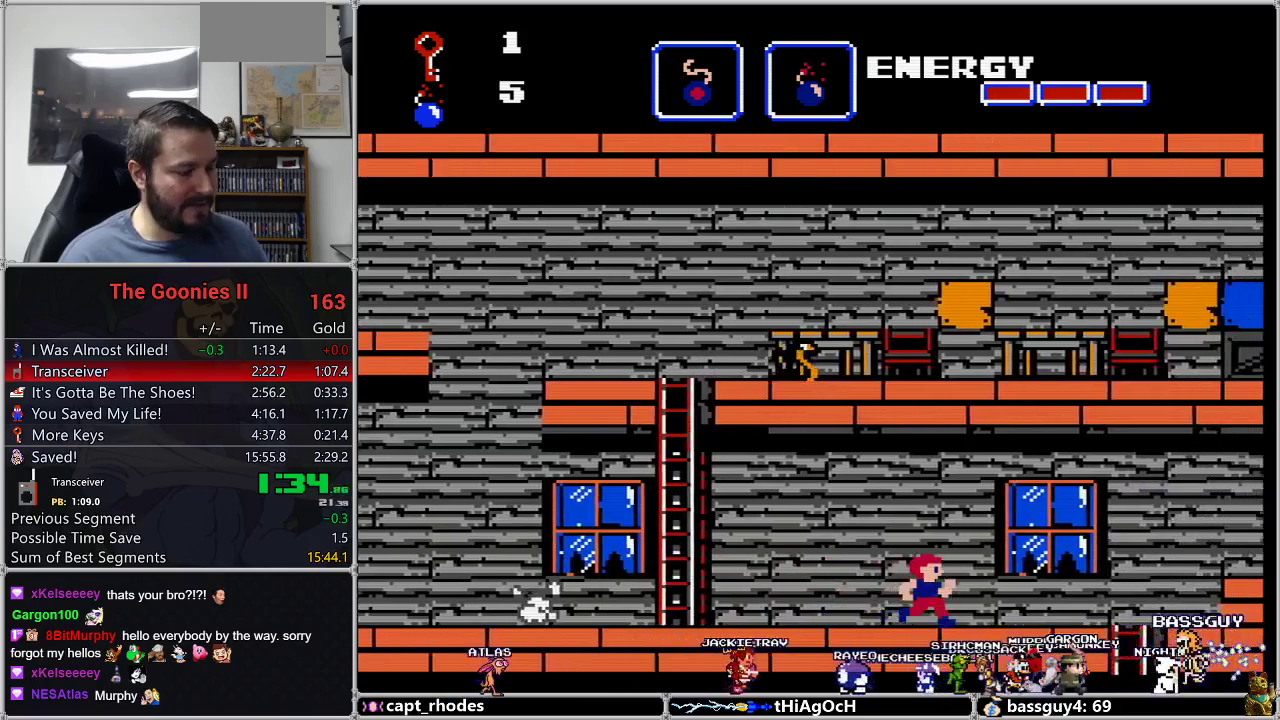
{"buttons": ["DPAD_RIGHT"], "events": []}
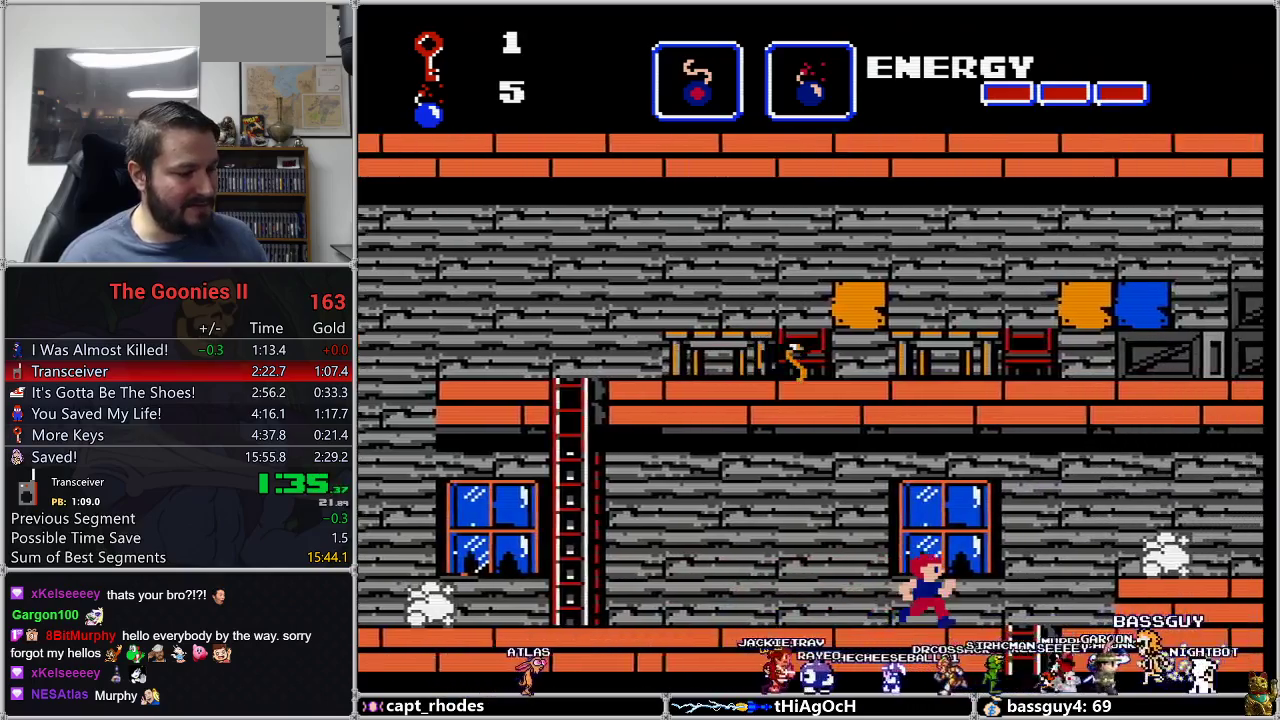
{"buttons": ["DPAD_RIGHT"], "events": []}
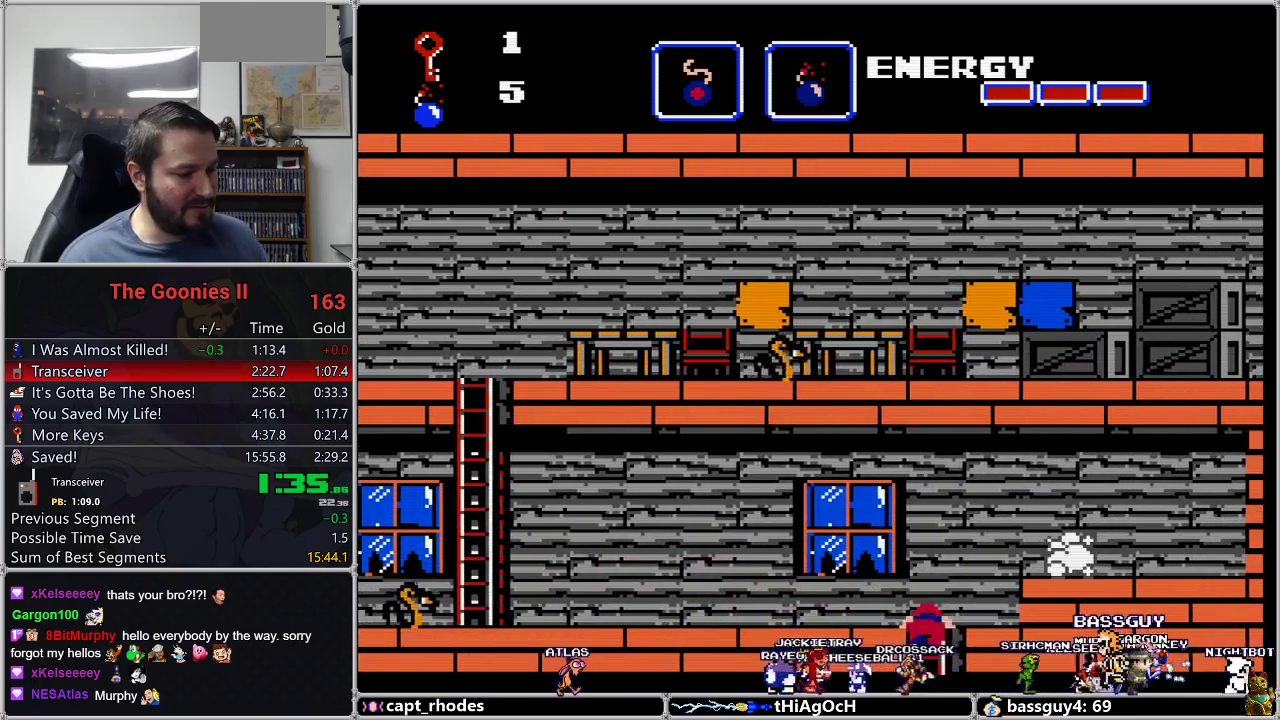
{"buttons": ["DPAD_DOWN"], "events": [[33, "DPAD_DOWN", "down"], [33, "DPAD_RIGHT", "up"]]}
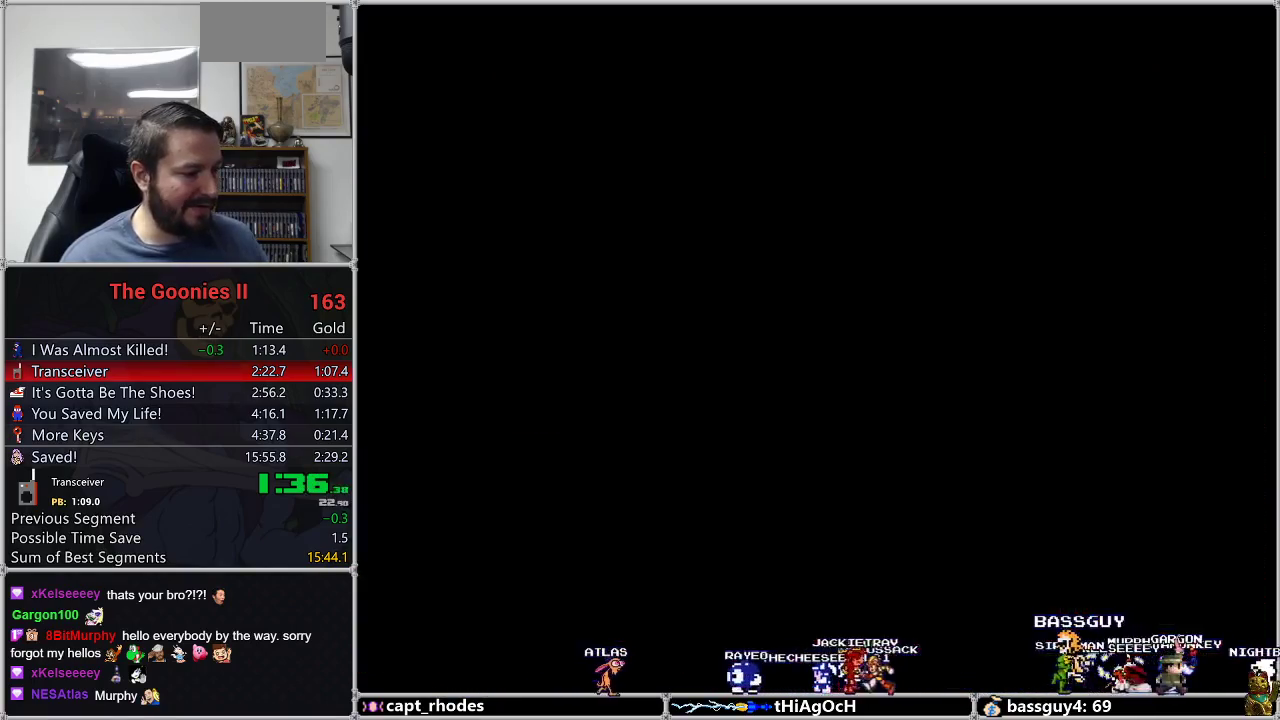
{"buttons": ["DPAD_DOWN"], "events": []}
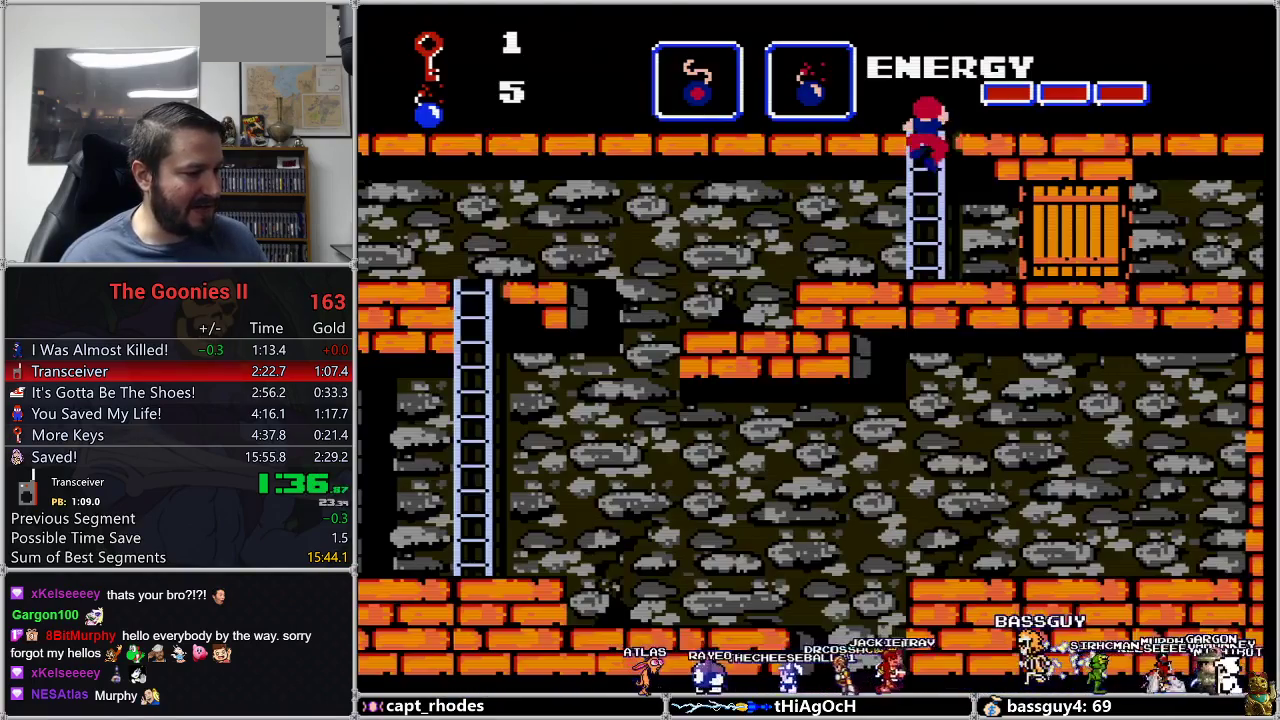
{"buttons": ["DPAD_DOWN", "DPAD_RIGHT"], "events": [[50, "DPAD_RIGHT", "down"]]}
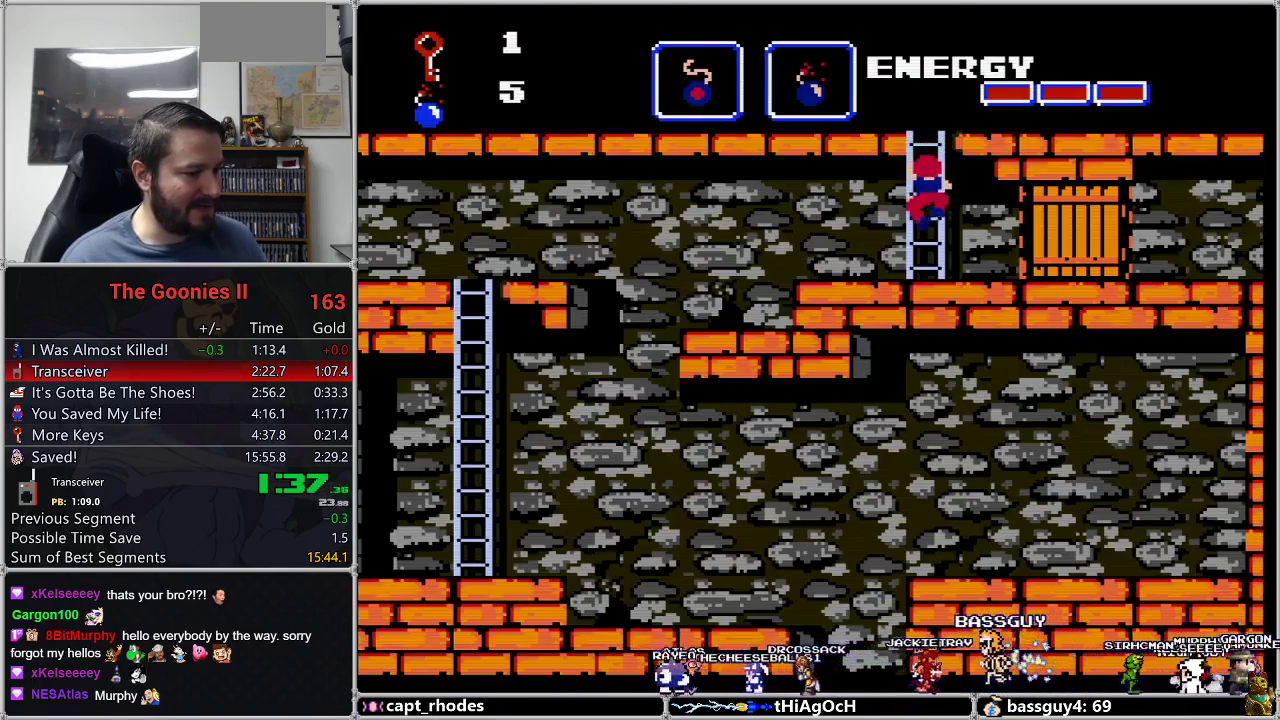
{"buttons": ["DPAD_DOWN", "DPAD_RIGHT"], "events": []}
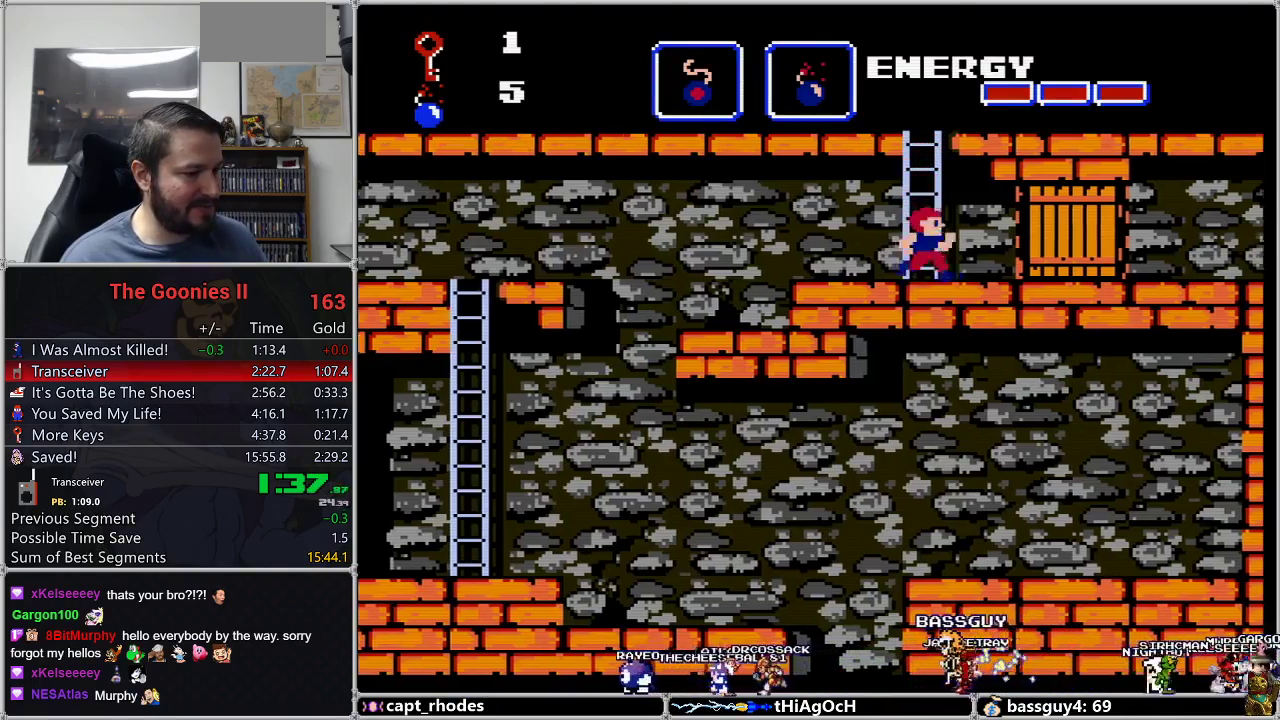
{"buttons": ["DPAD_RIGHT"], "events": [[67, "DPAD_DOWN", "up"]]}
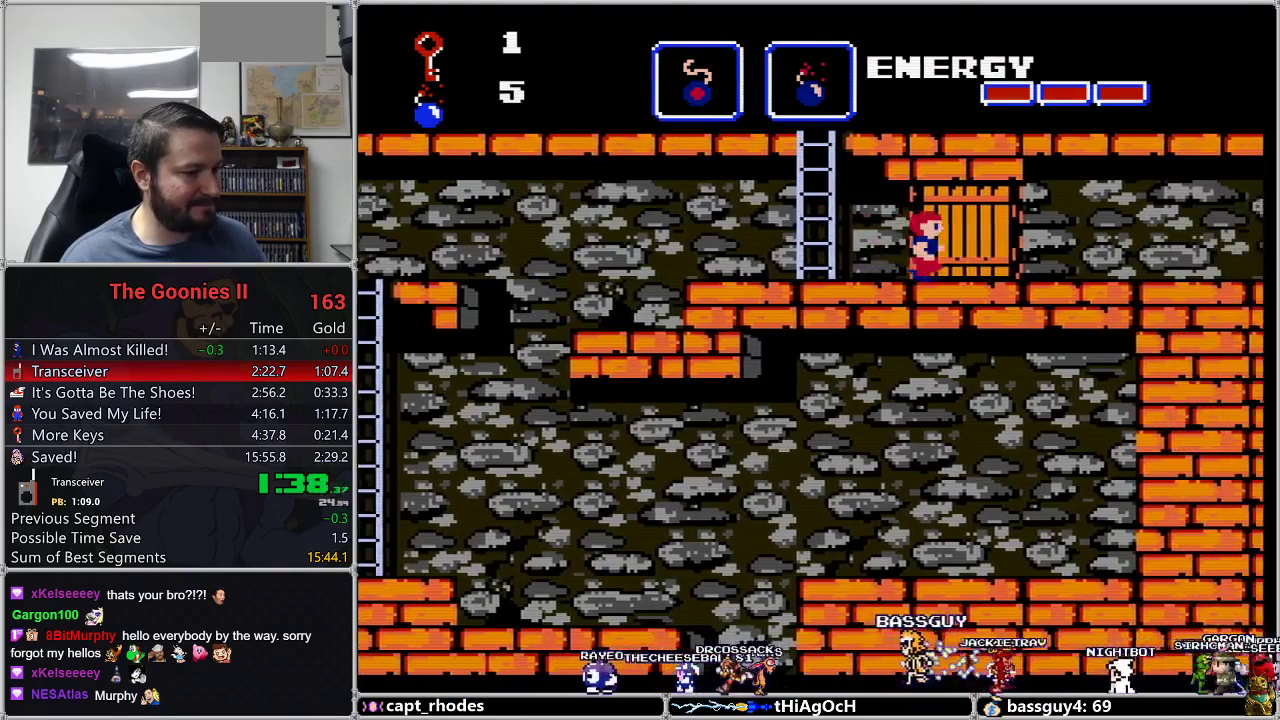
{"buttons": [], "events": [[233, "DPAD_UP", "down"], [267, "DPAD_RIGHT", "up"], [317, "DPAD_UP", "up"]]}
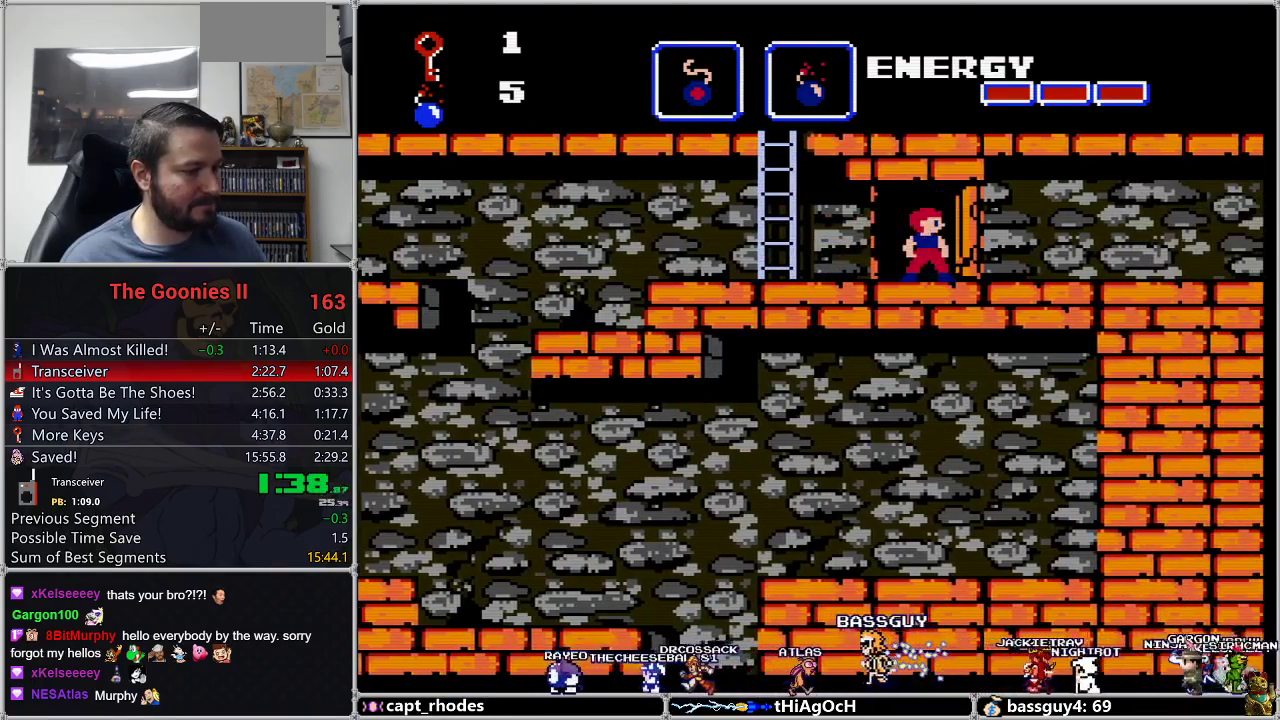
{"buttons": [], "events": []}
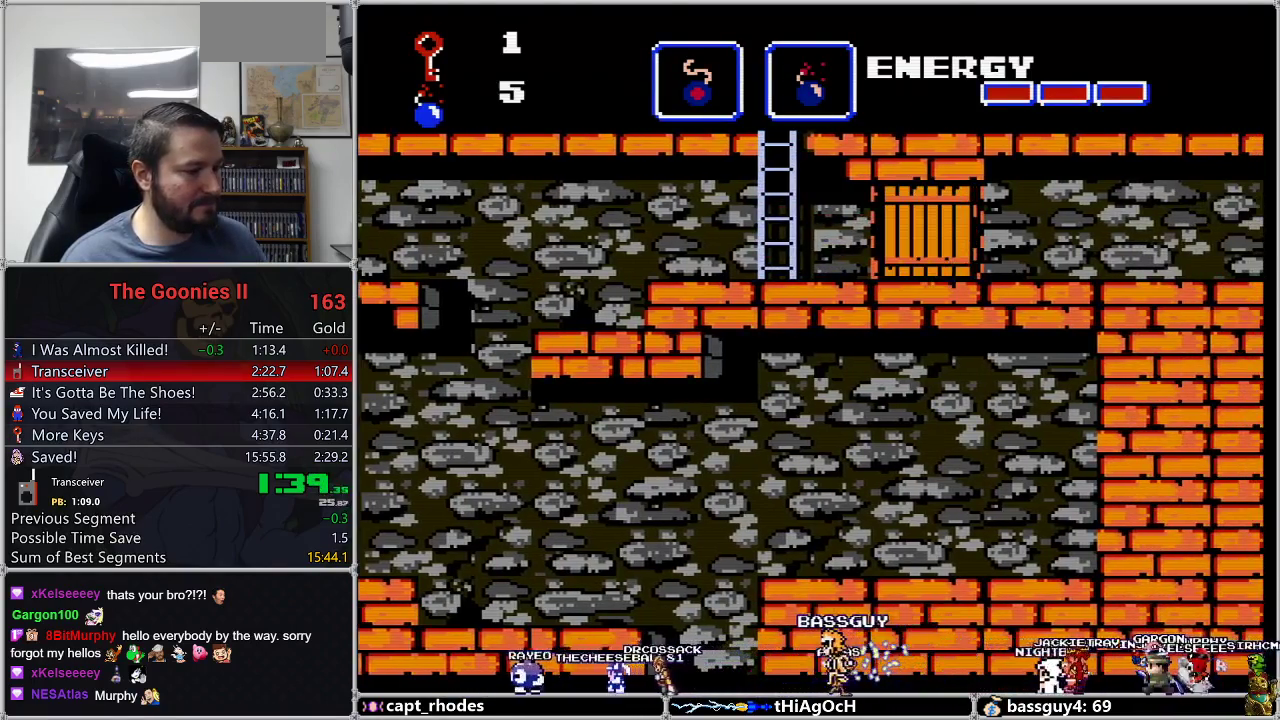
{"buttons": [], "events": []}
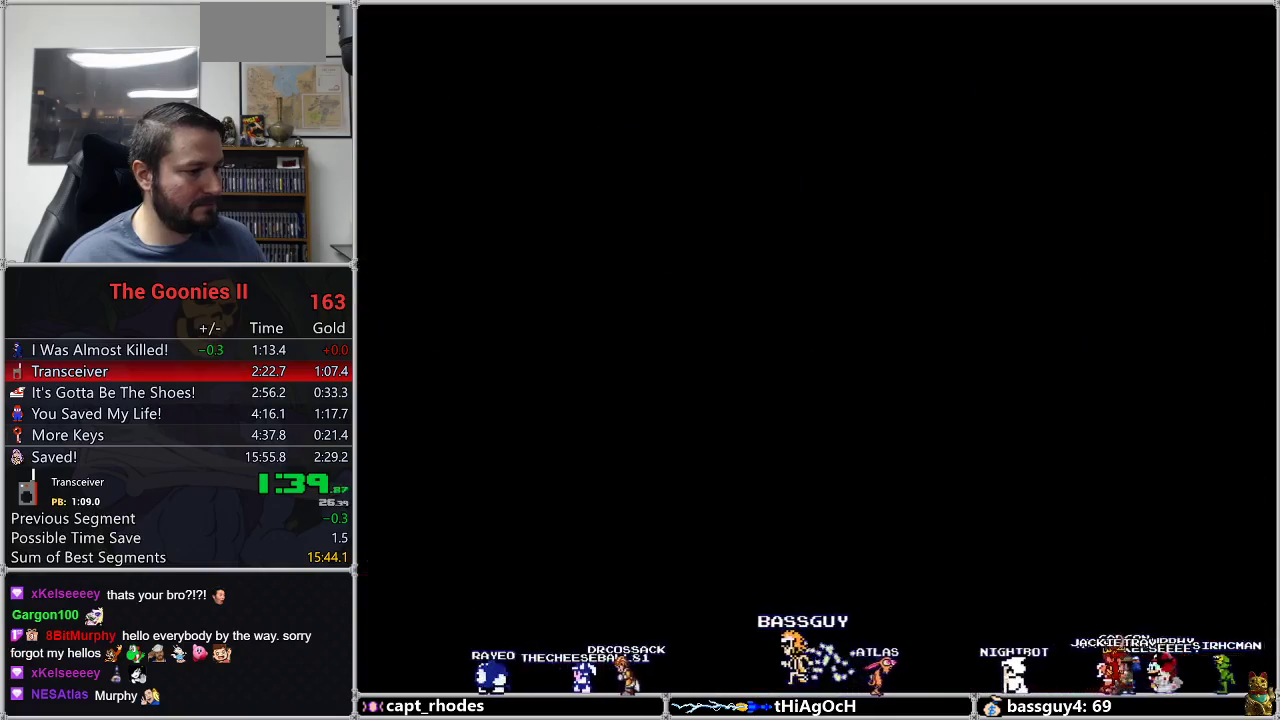
{"buttons": ["DPAD_RIGHT"], "events": [[250, "A", "down"], [283, "DPAD_DOWN", "down"], [333, "A", "up"], [333, "DPAD_DOWN", "up"], [500, "DPAD_RIGHT", "down"]]}
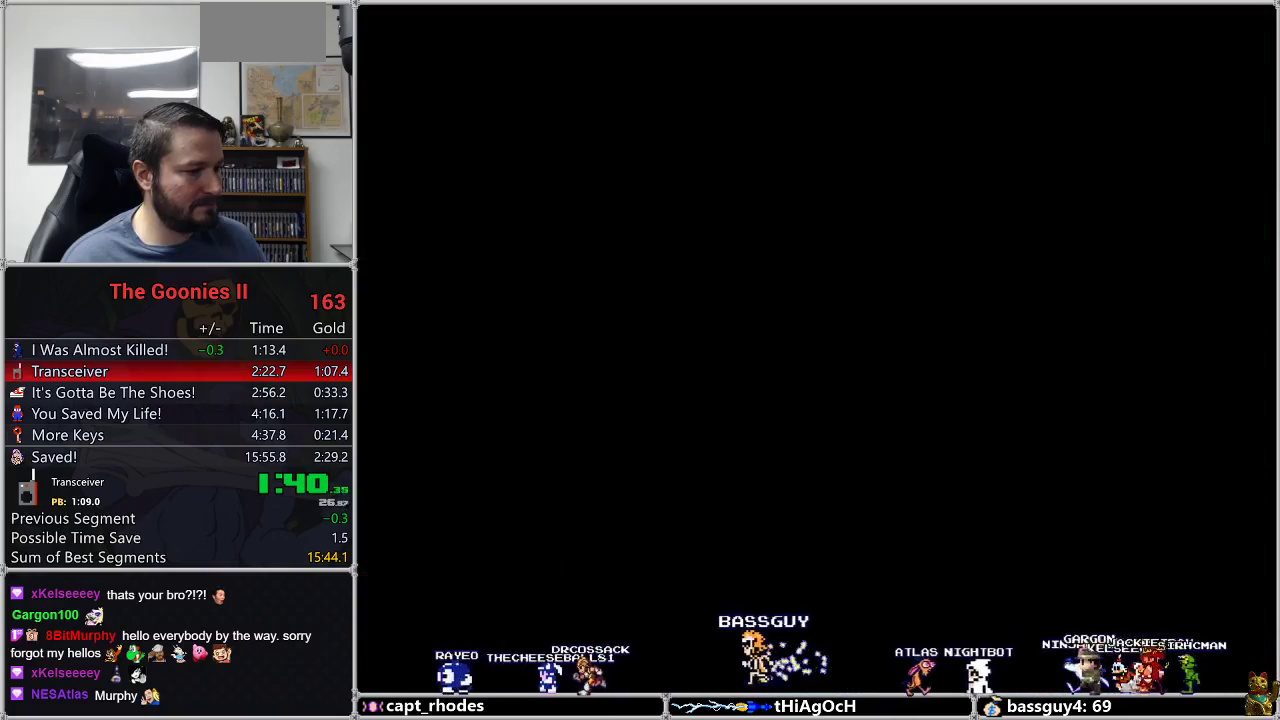
{"buttons": ["DPAD_RIGHT"], "events": []}
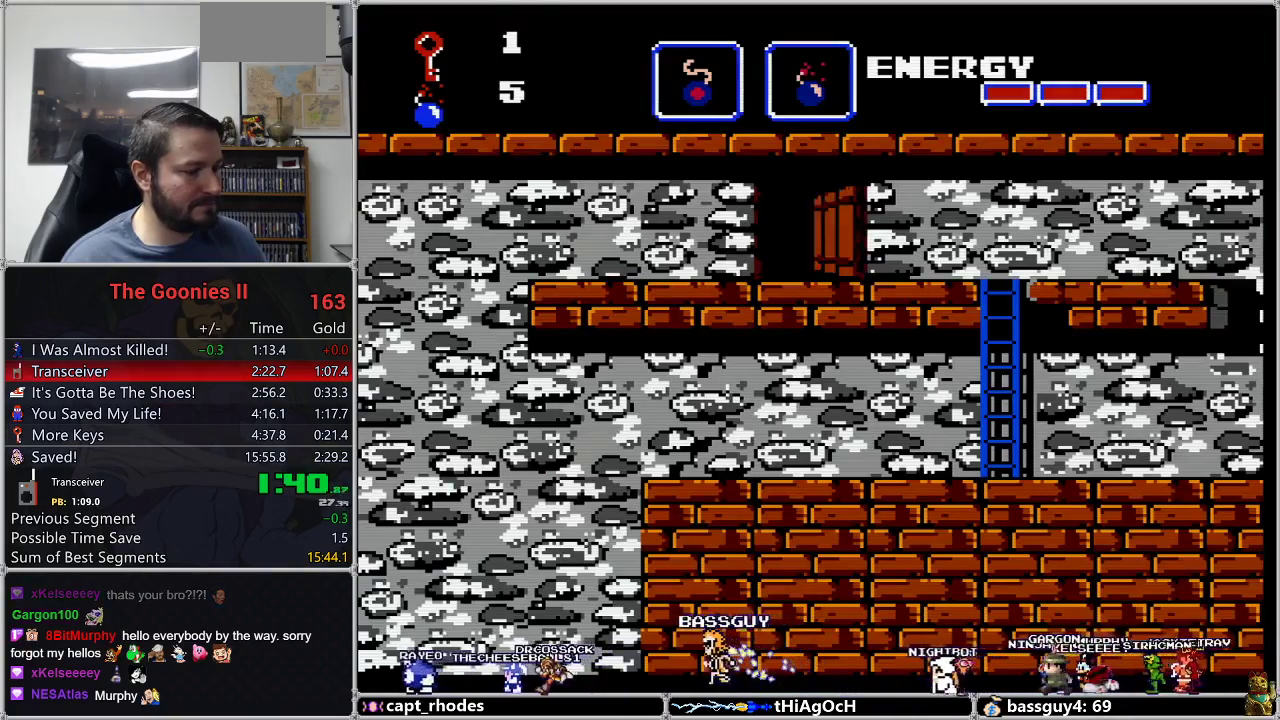
{"buttons": ["DPAD_RIGHT"], "events": []}
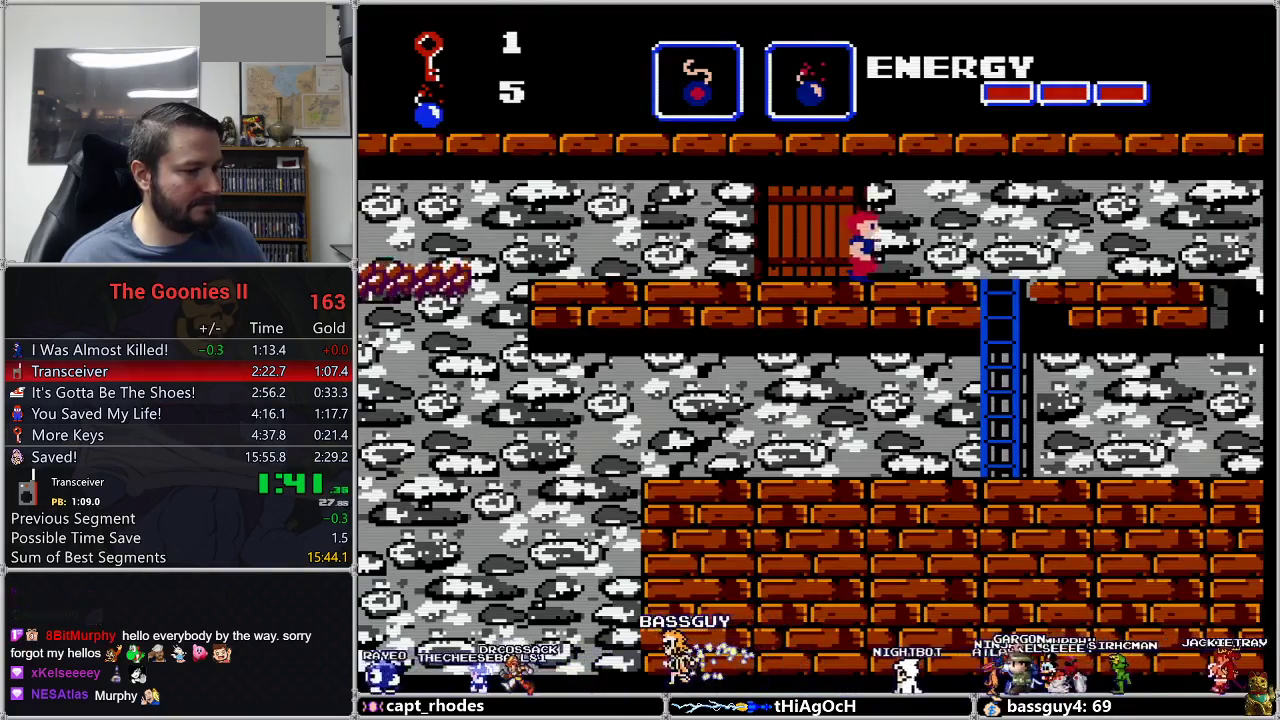
{"buttons": ["DPAD_RIGHT"], "events": []}
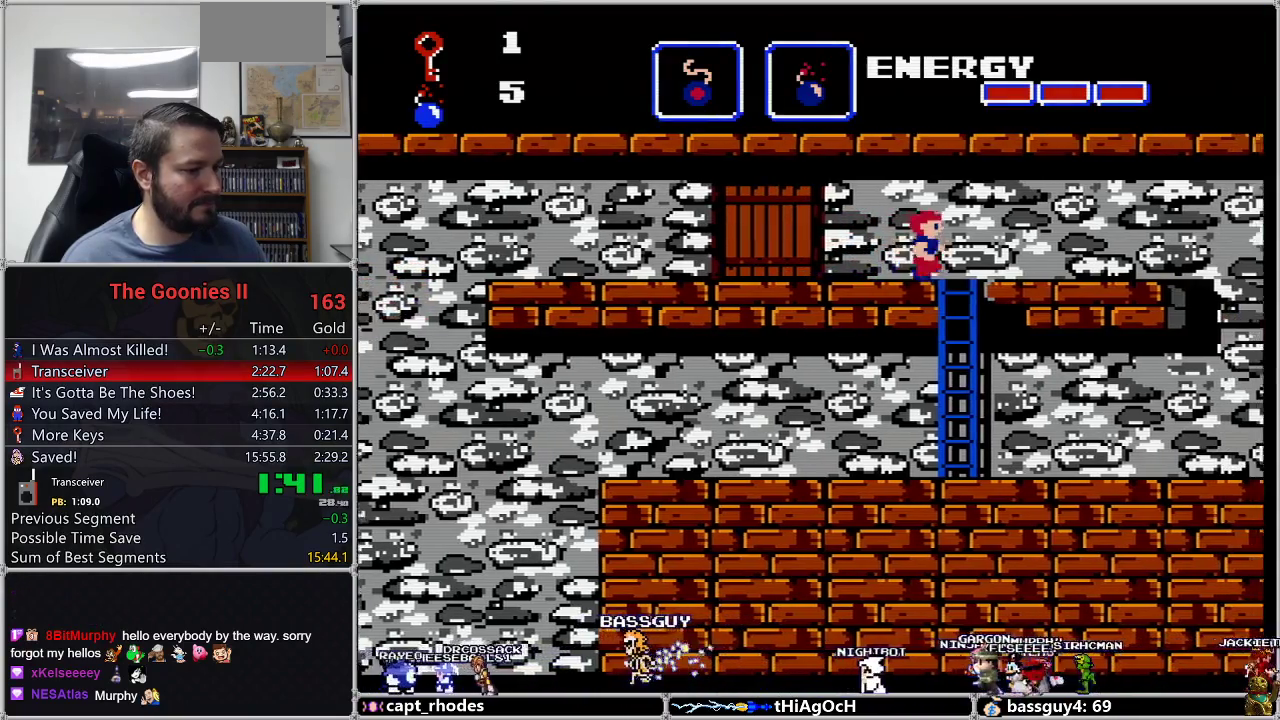
{"buttons": ["DPAD_RIGHT"], "events": []}
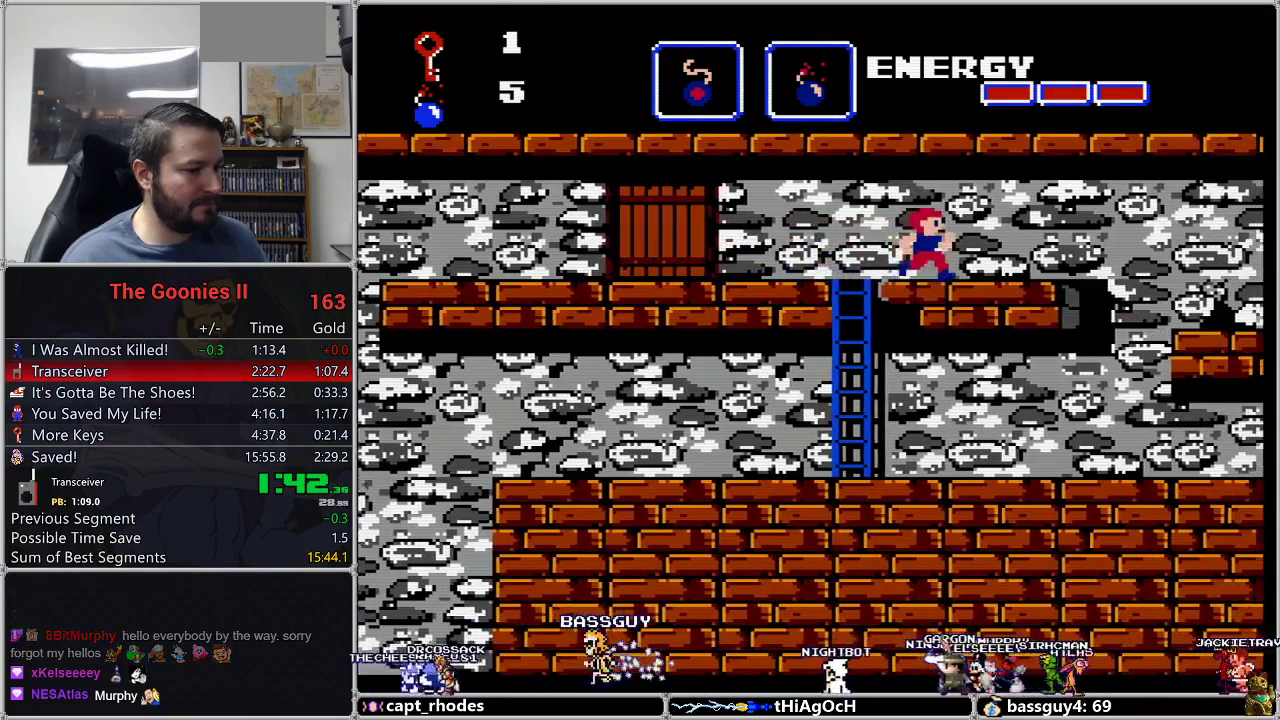
{"buttons": ["A", "DPAD_RIGHT"], "events": [[400, "A", "down"]]}
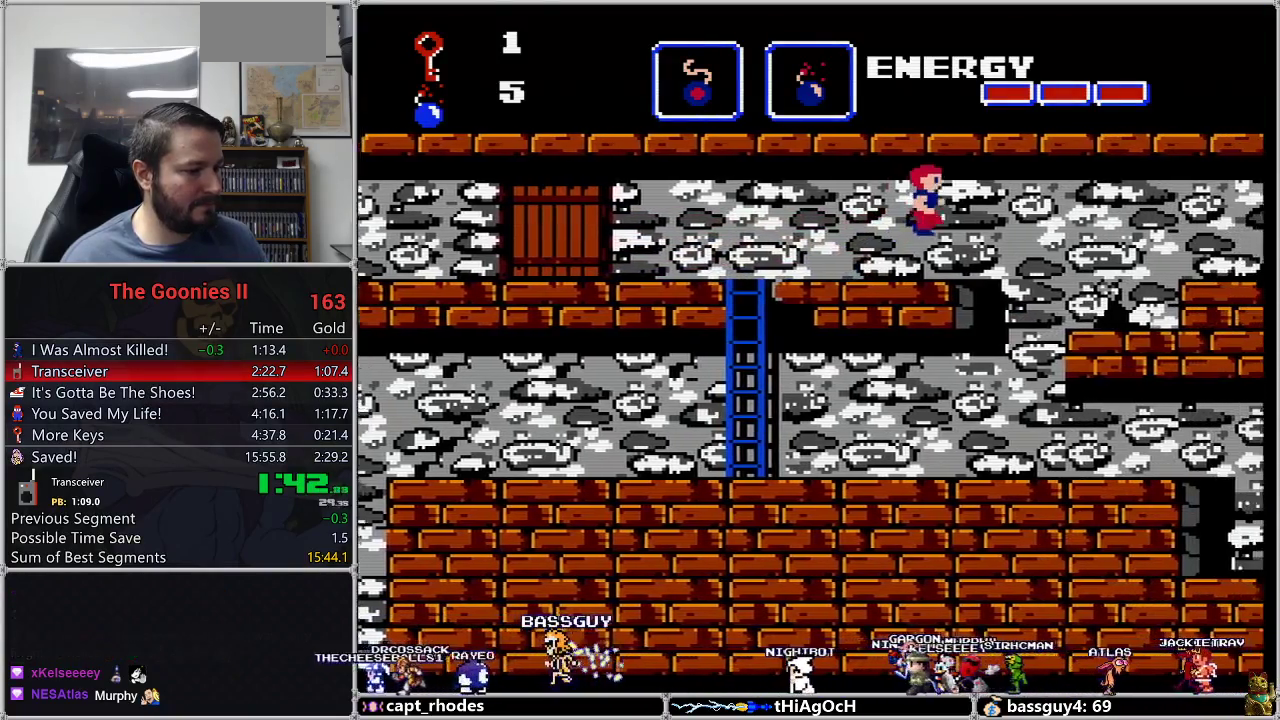
{"buttons": ["DPAD_RIGHT"], "events": [[17, "A", "up"]]}
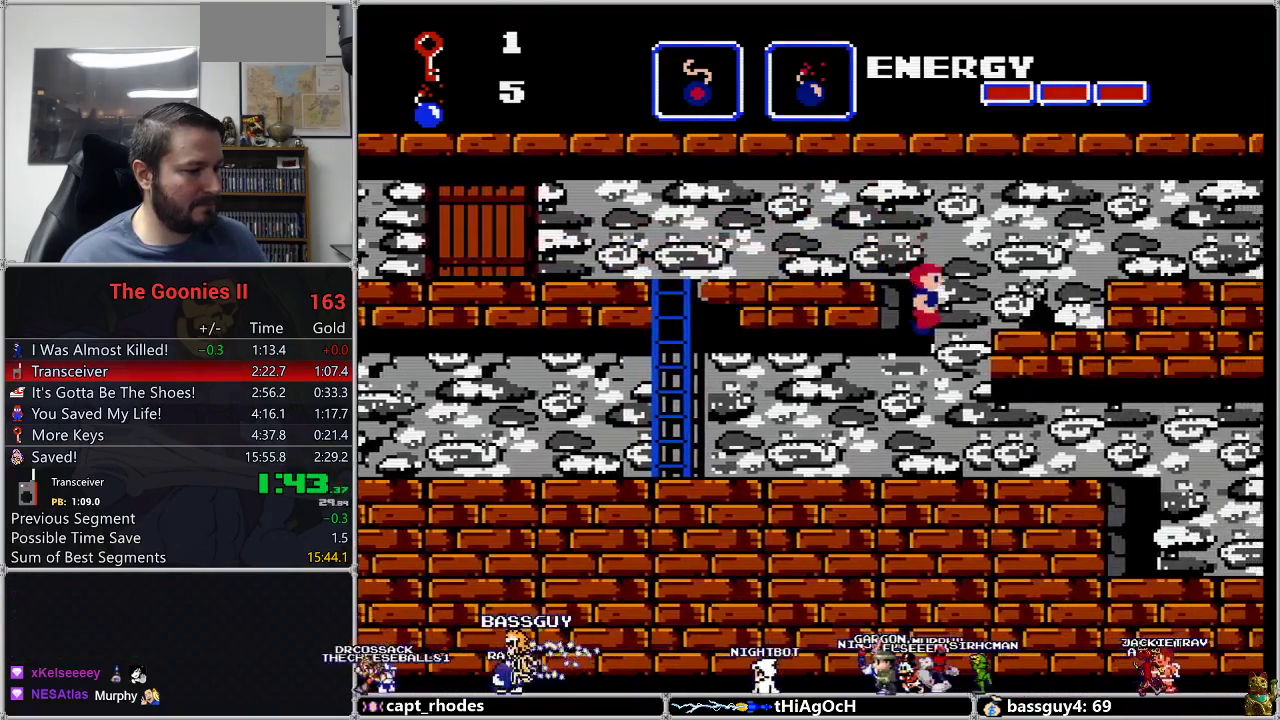
{"buttons": ["DPAD_RIGHT"], "events": []}
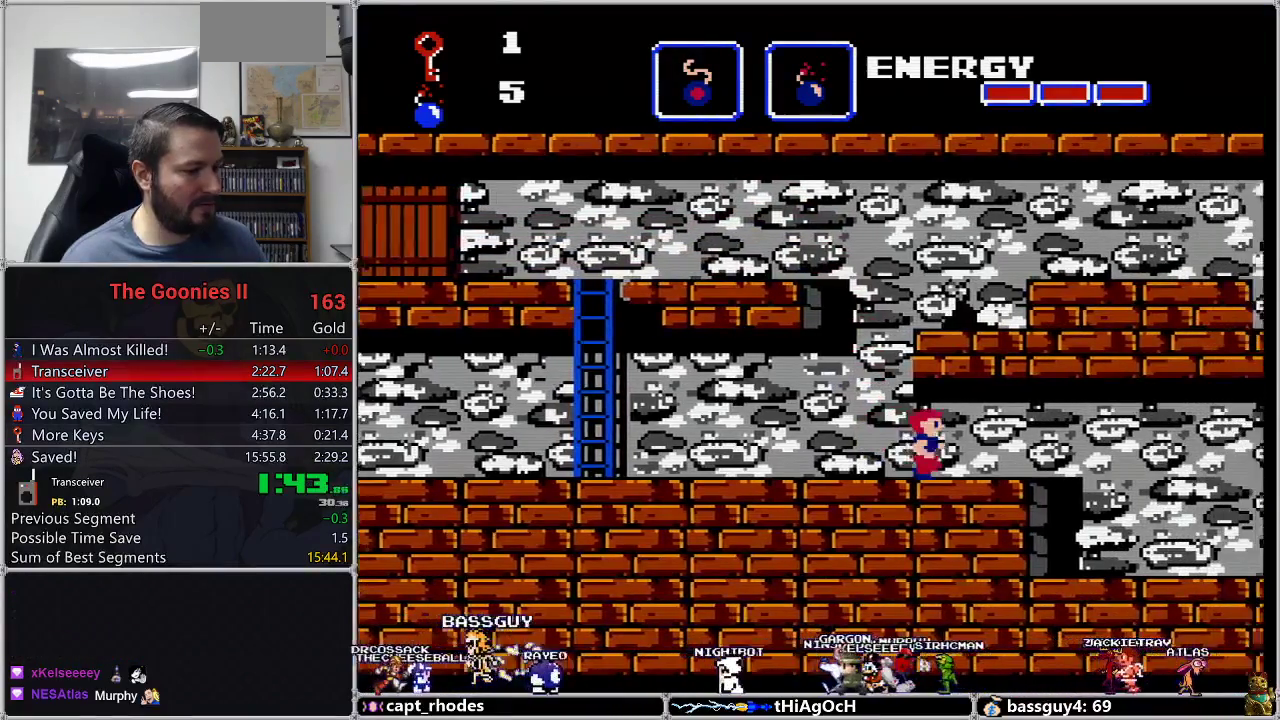
{"buttons": ["DPAD_RIGHT"], "events": []}
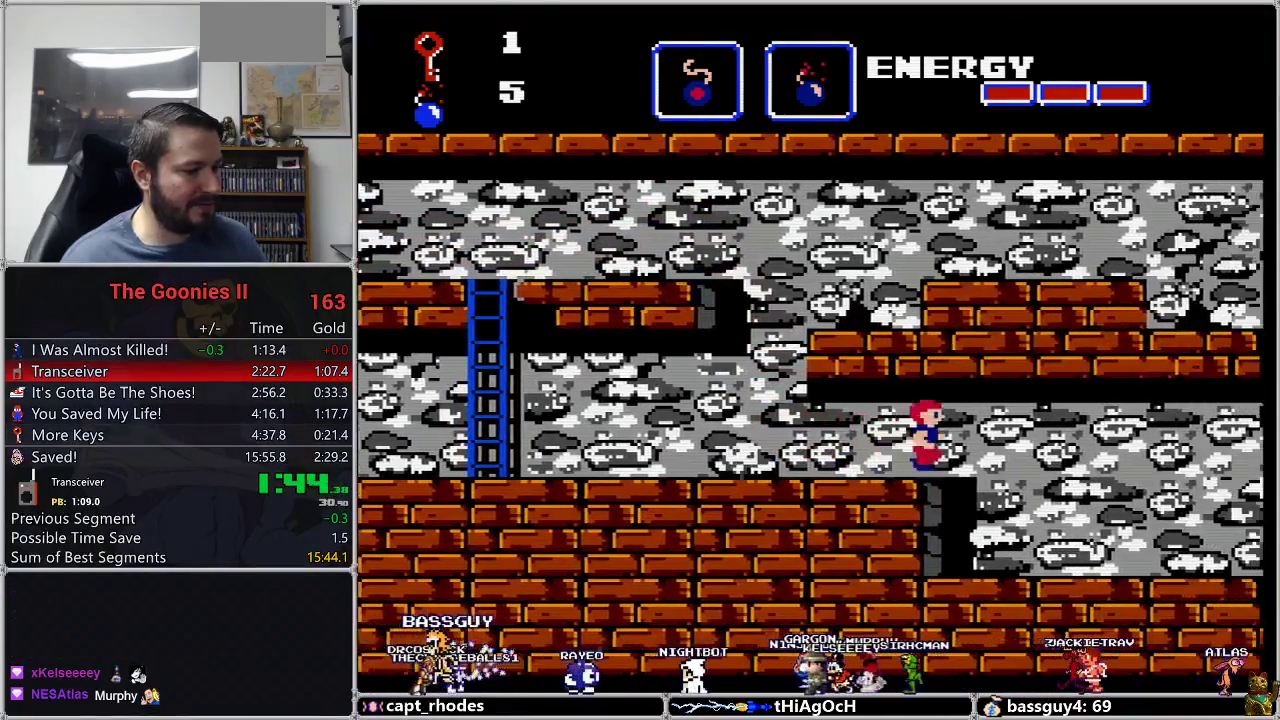
{"buttons": ["DPAD_RIGHT"], "events": [[67, "A", "down"], [167, "A", "up"]]}
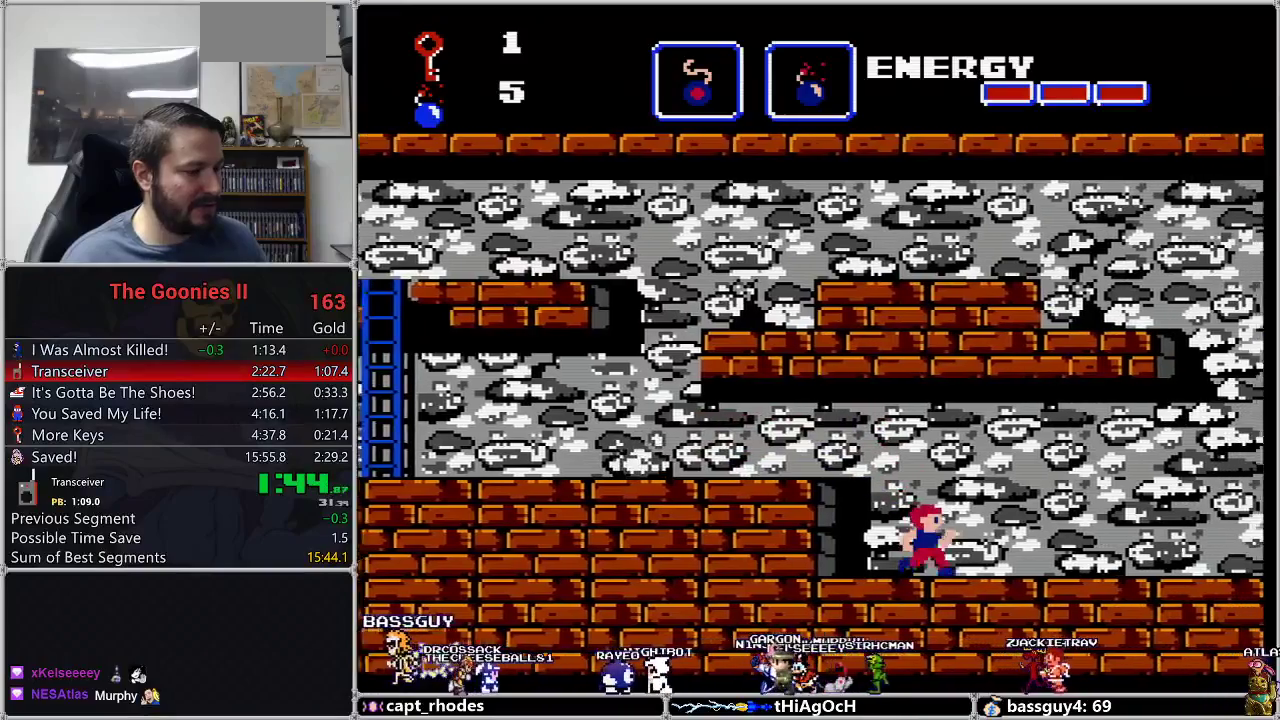
{"buttons": ["DPAD_RIGHT"], "events": []}